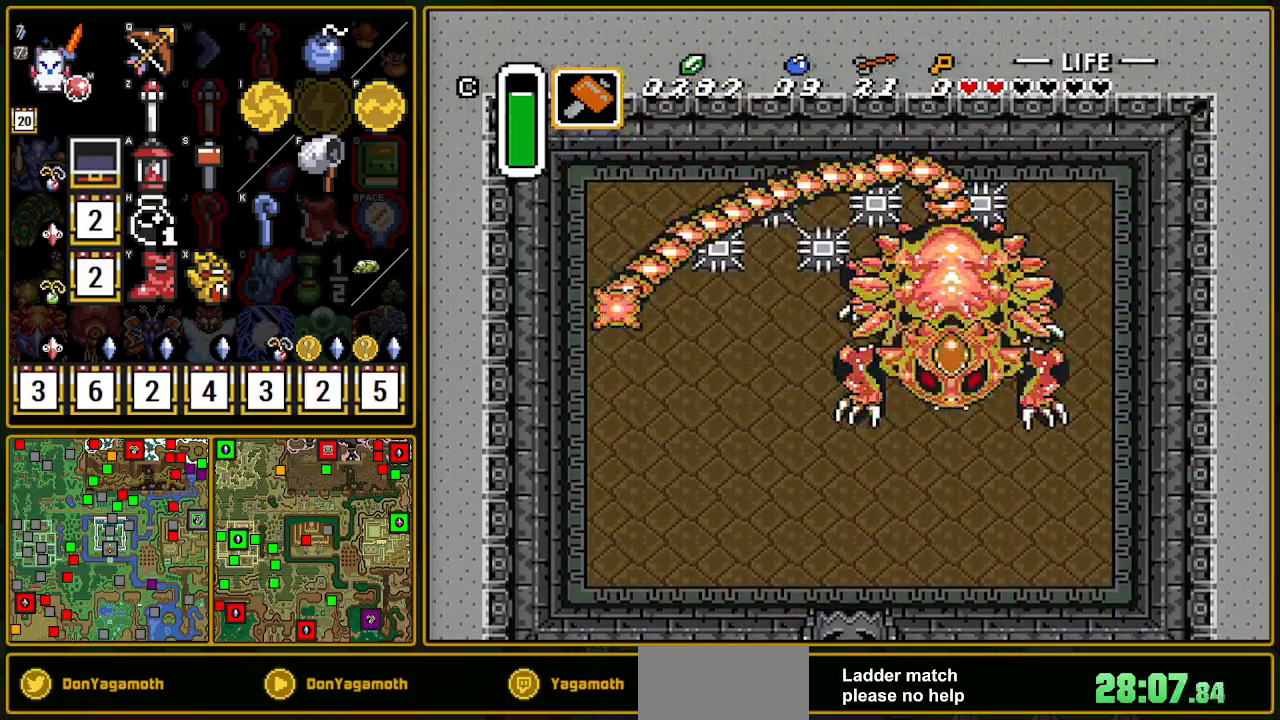
Gameplay with a controller (Nintendo layout); each line is a JSON object with the inputs held at the frame after it. "events" lists button and stick changes between this image and that frame as [ms after this image, input, new state], when the widget could be followed in between. Not read: L3 R3.
{"buttons": [], "events": []}
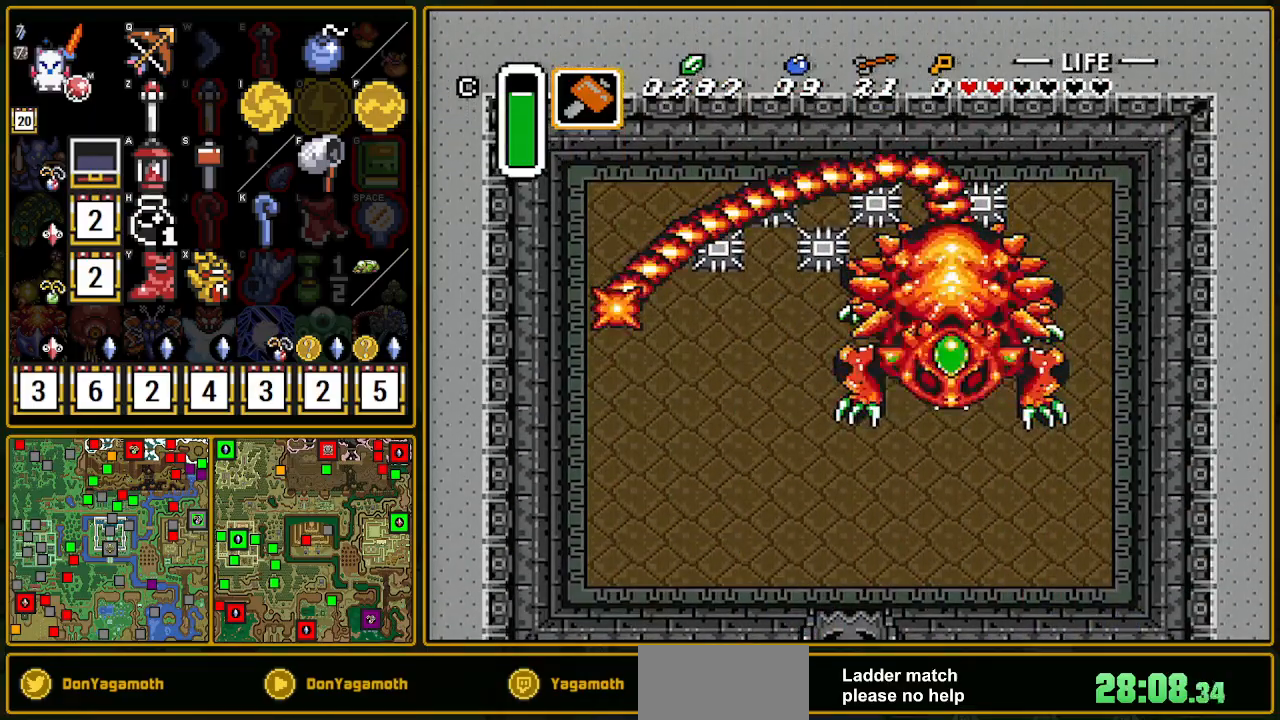
{"buttons": [], "events": []}
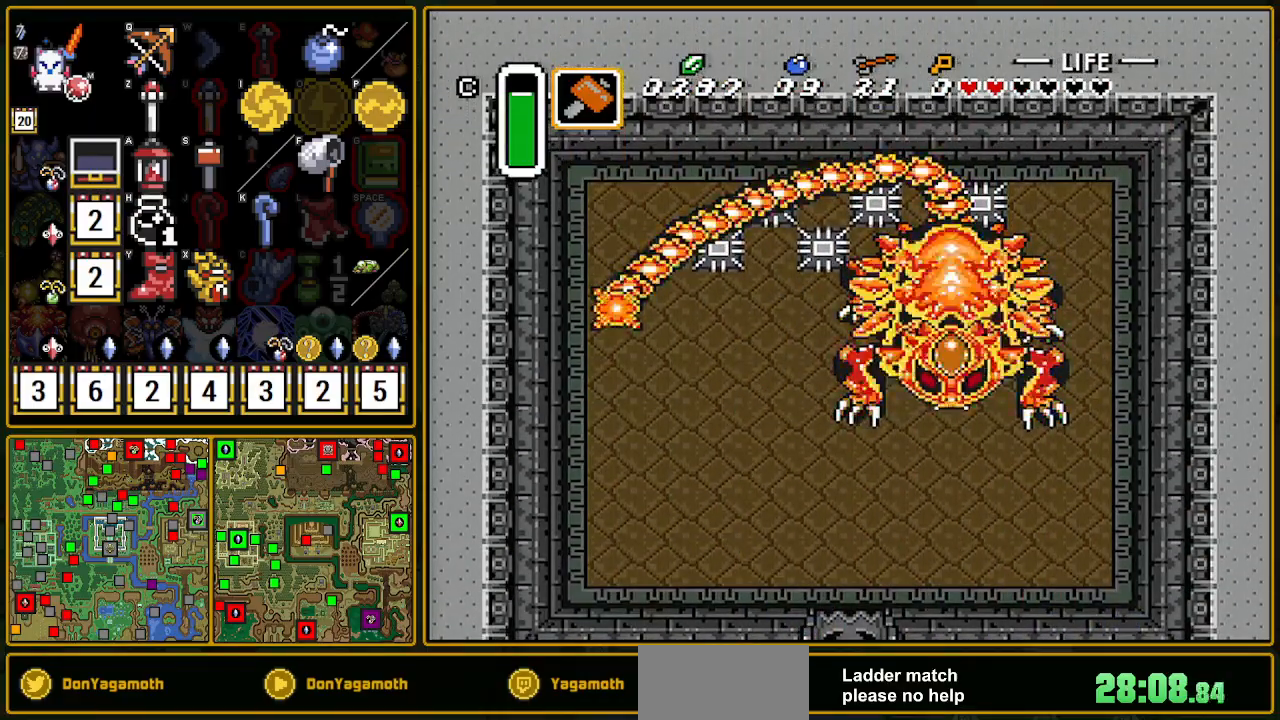
{"buttons": [], "events": []}
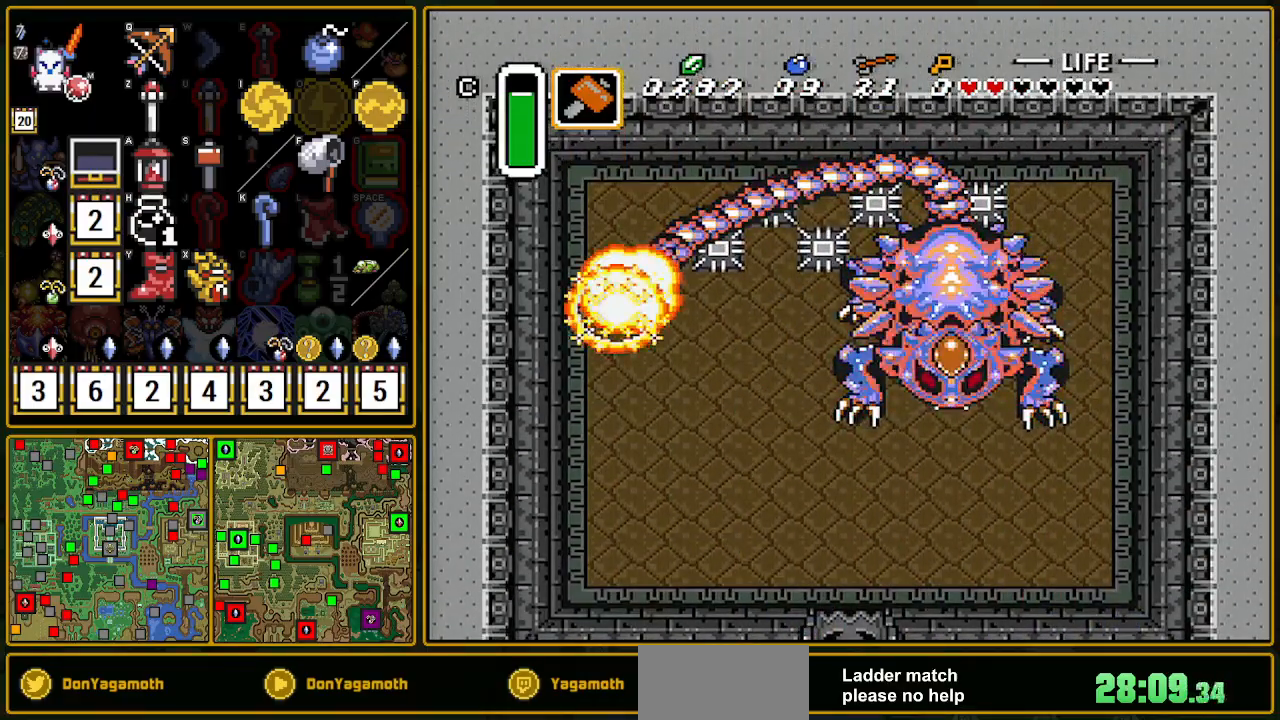
{"buttons": [], "events": []}
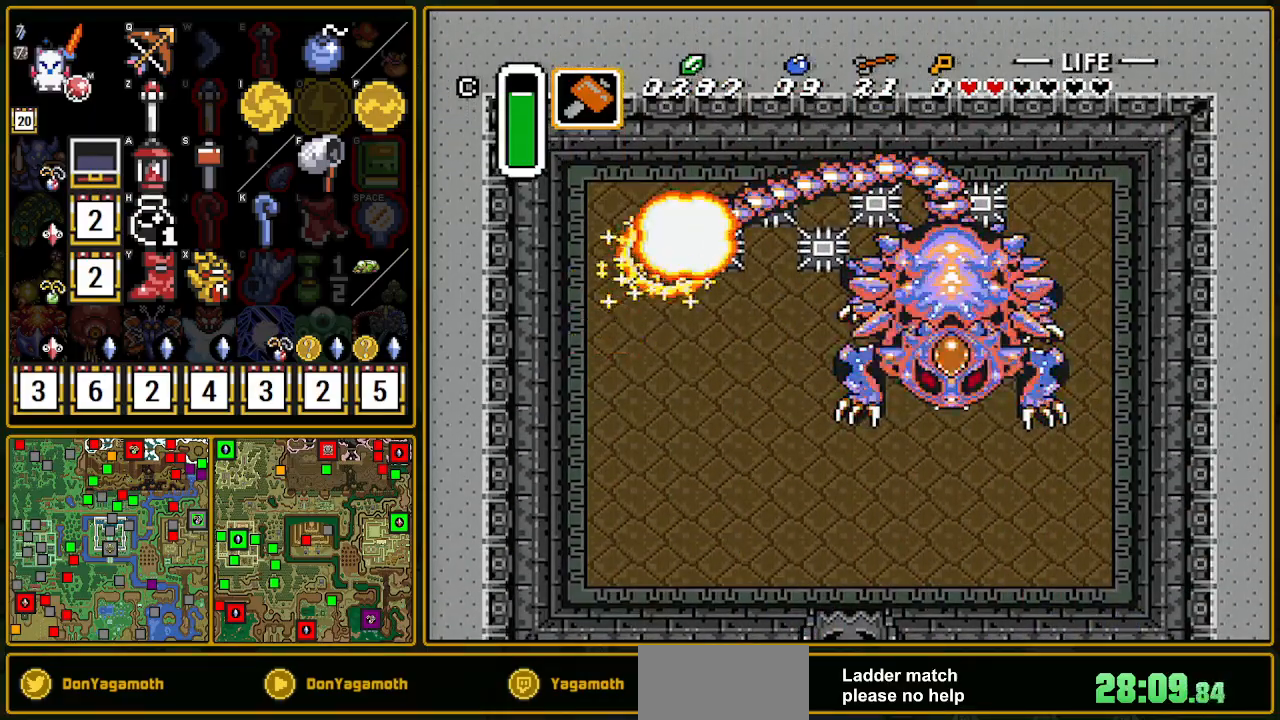
{"buttons": [], "events": []}
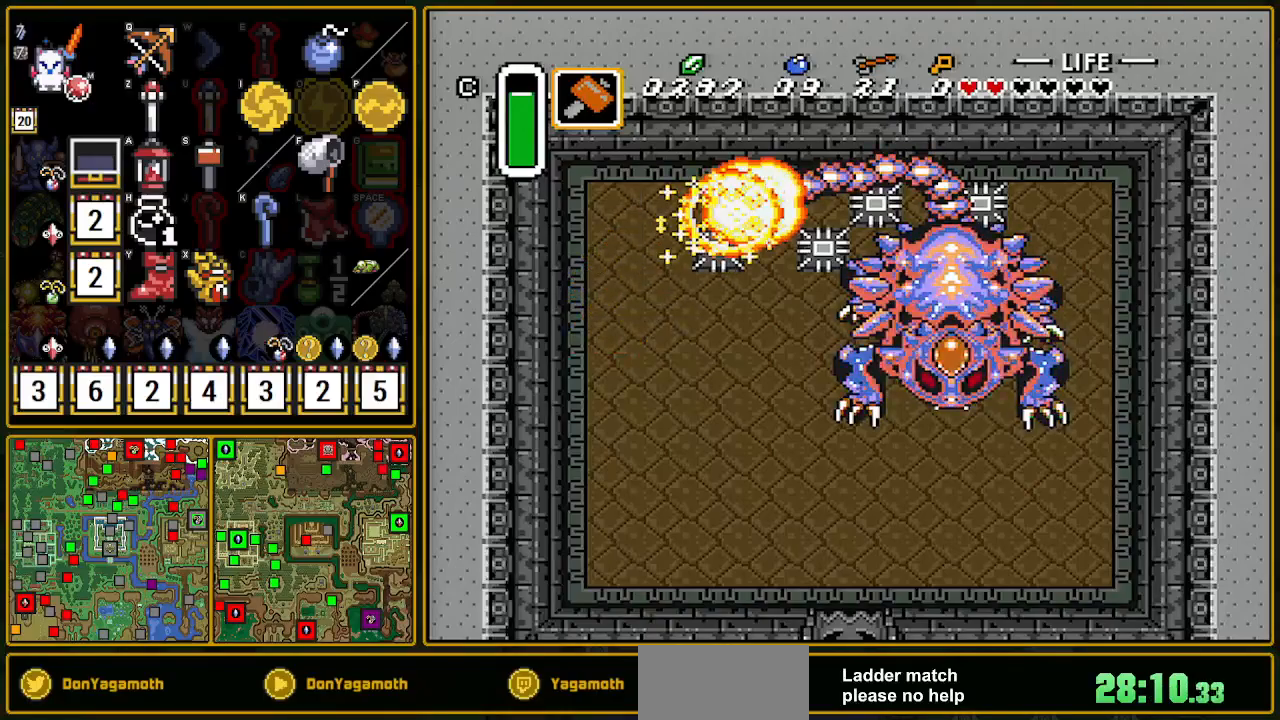
{"buttons": [], "events": []}
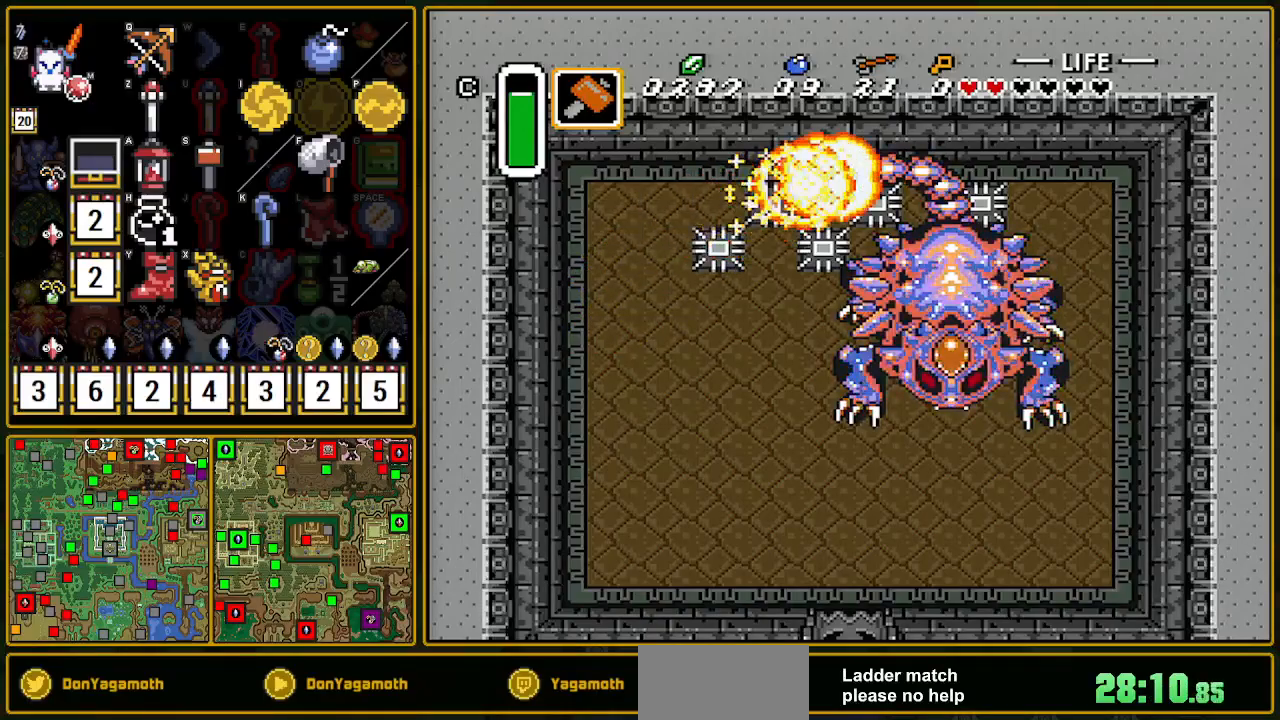
{"buttons": ["DPAD_UP"], "events": [[467, "DPAD_UP", "down"]]}
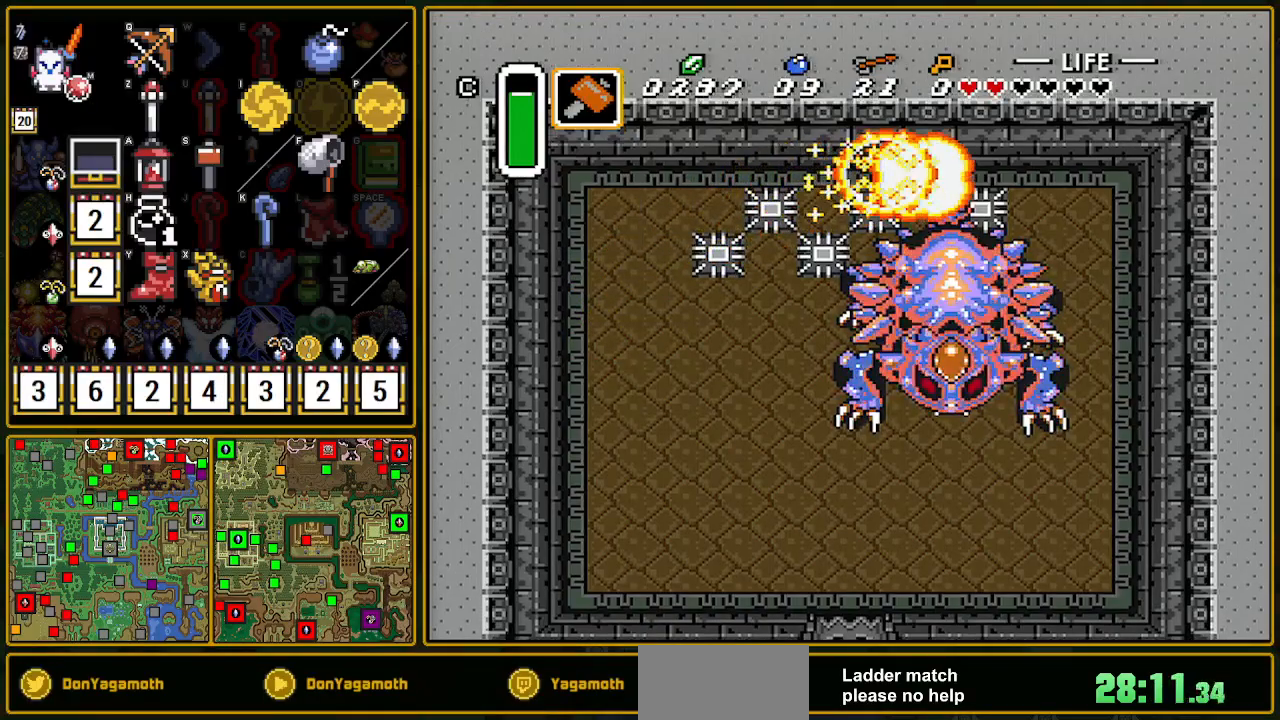
{"buttons": [], "events": [[150, "DPAD_UP", "up"], [283, "DPAD_LEFT", "down"], [433, "DPAD_LEFT", "up"]]}
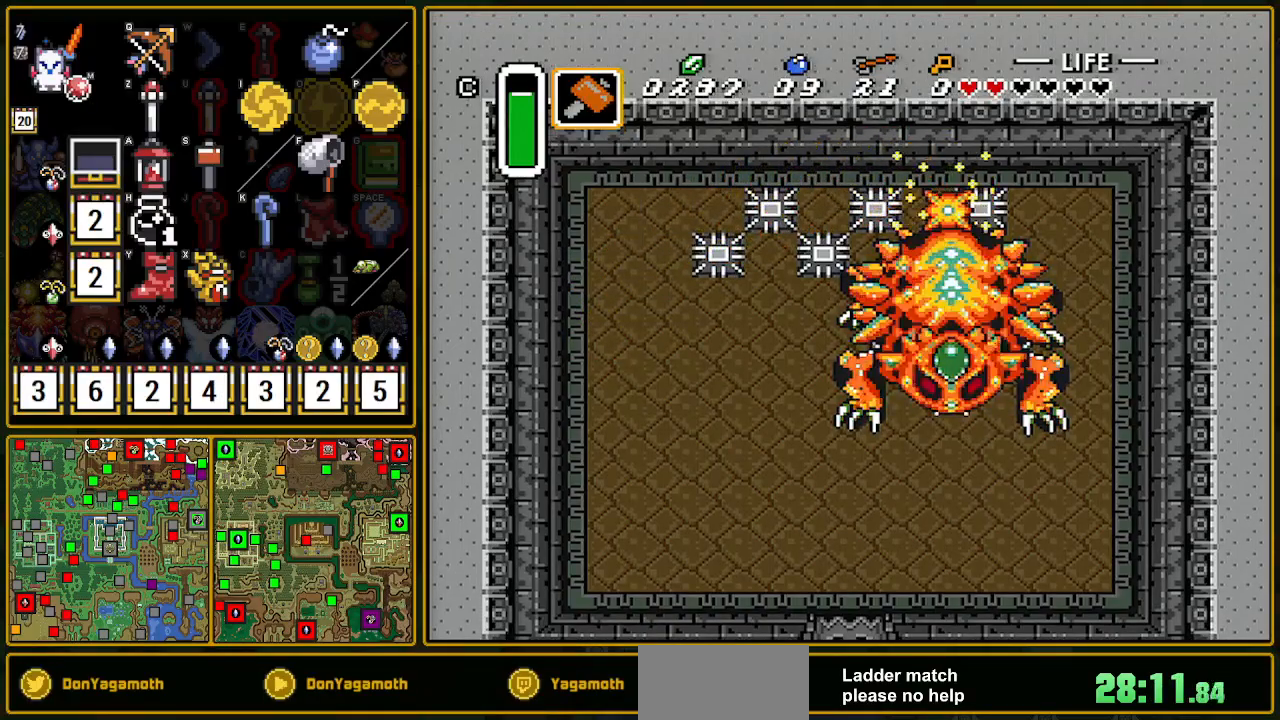
{"buttons": [], "events": [[117, "DPAD_RIGHT", "down"], [267, "DPAD_RIGHT", "up"]]}
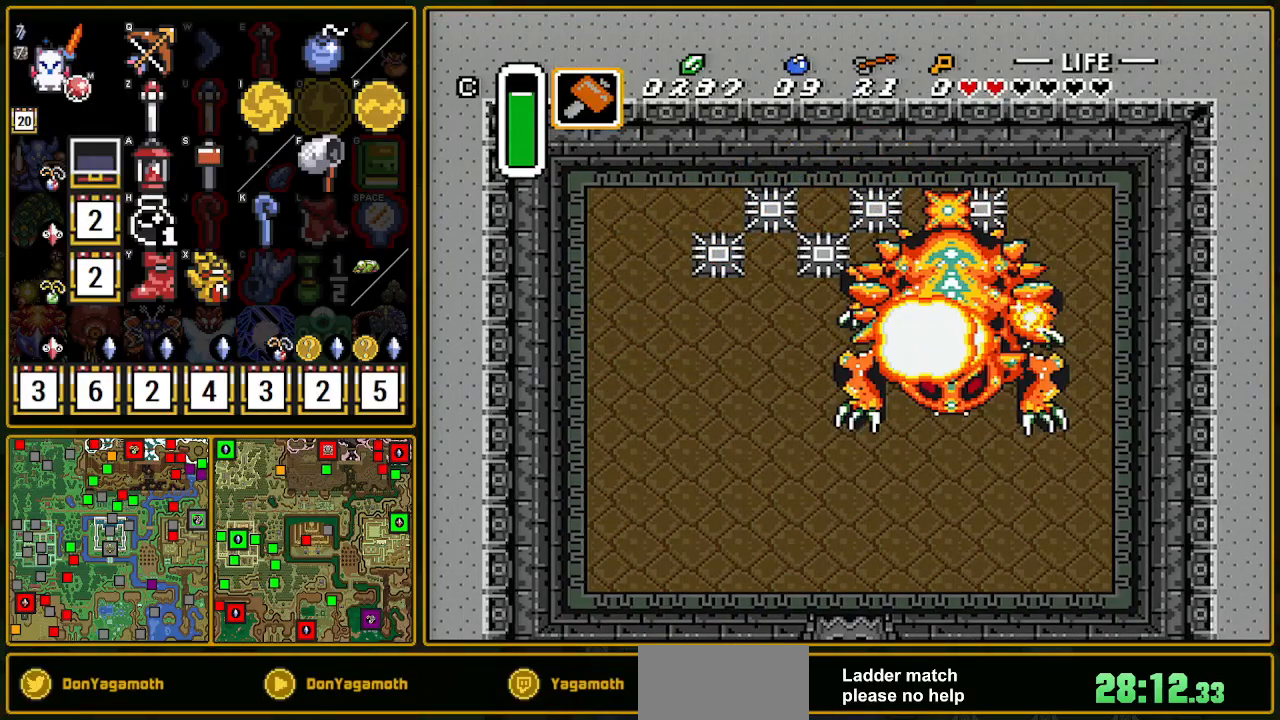
{"buttons": [], "events": []}
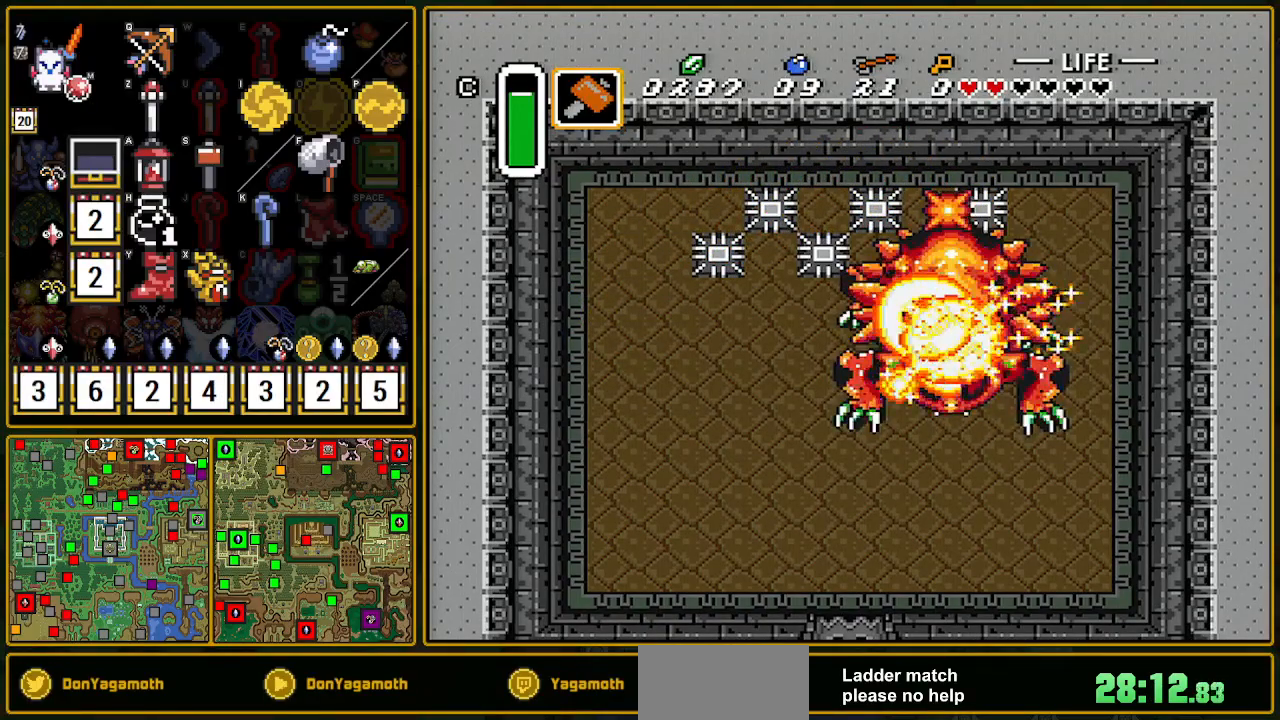
{"buttons": [], "events": []}
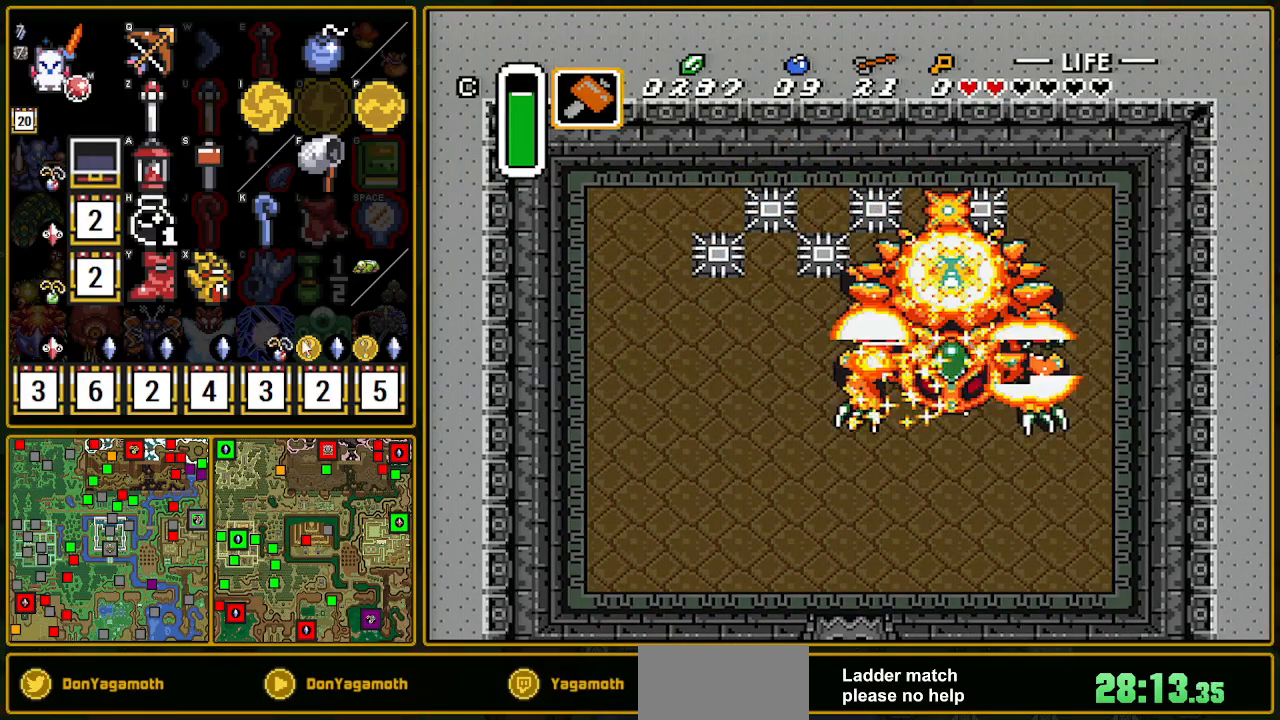
{"buttons": [], "events": []}
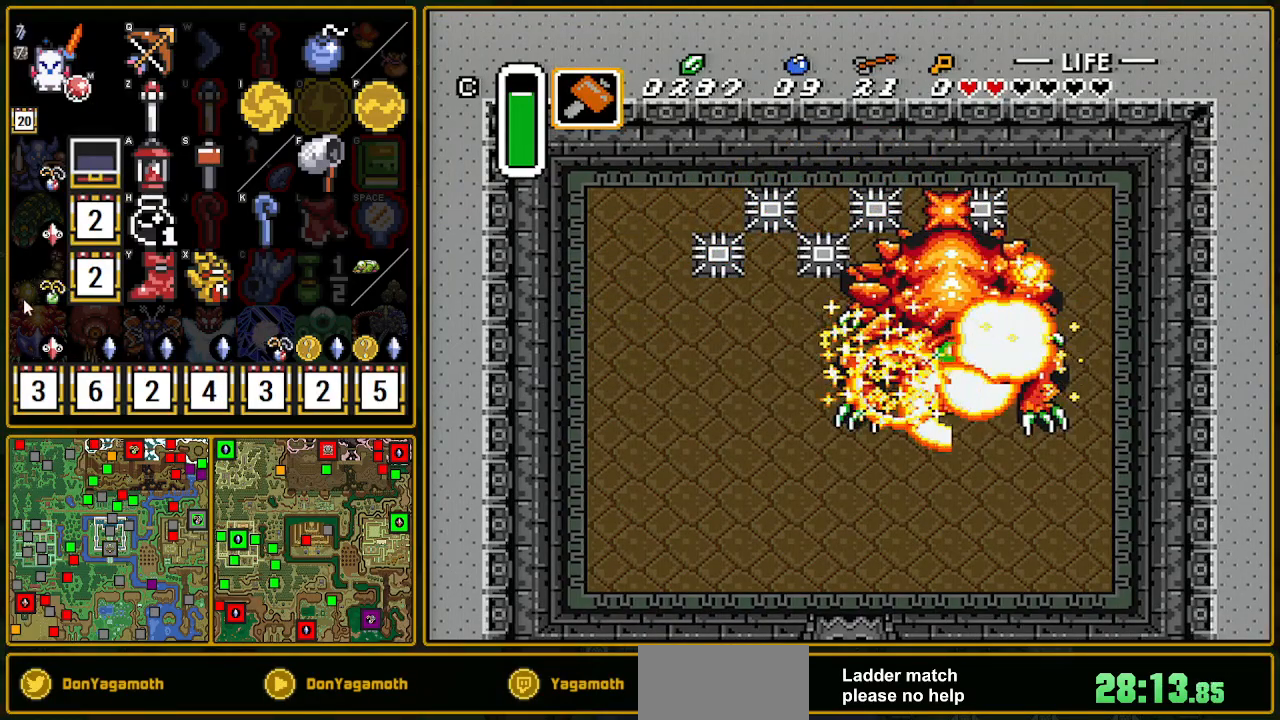
{"buttons": [], "events": []}
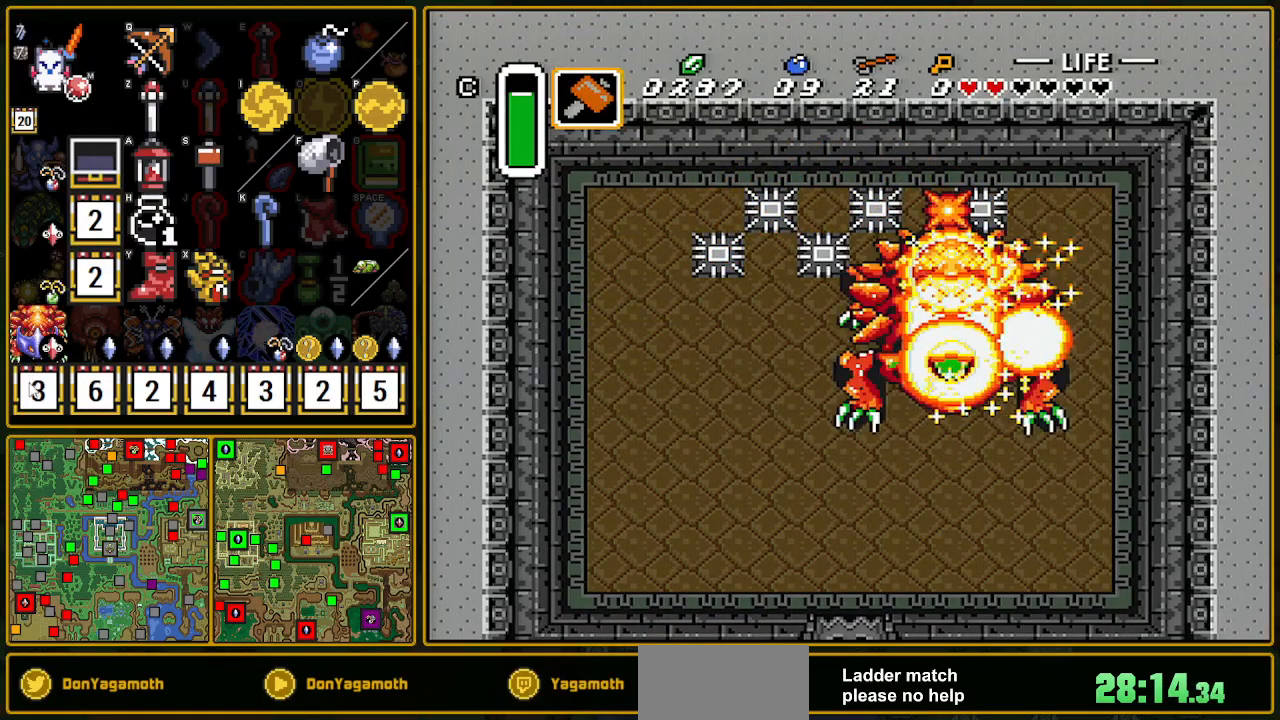
{"buttons": [], "events": []}
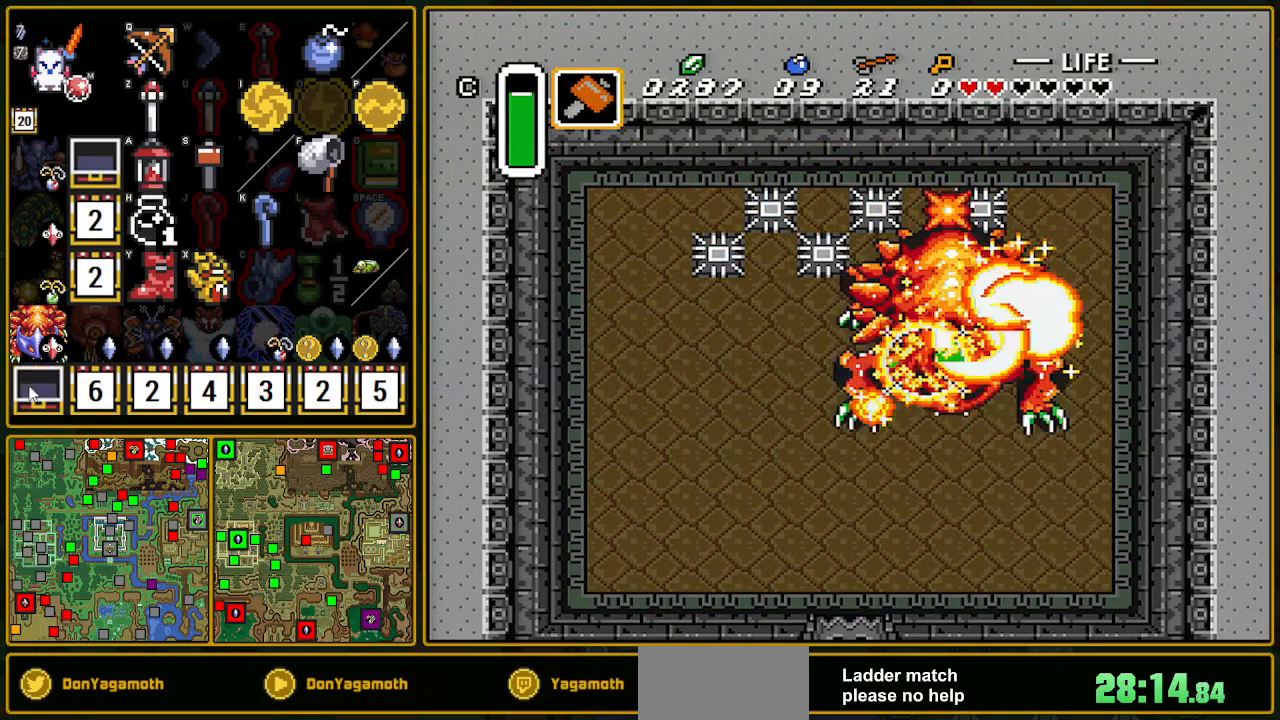
{"buttons": [], "events": [[283, "DPAD_RIGHT", "down"], [317, "DPAD_RIGHT", "up"]]}
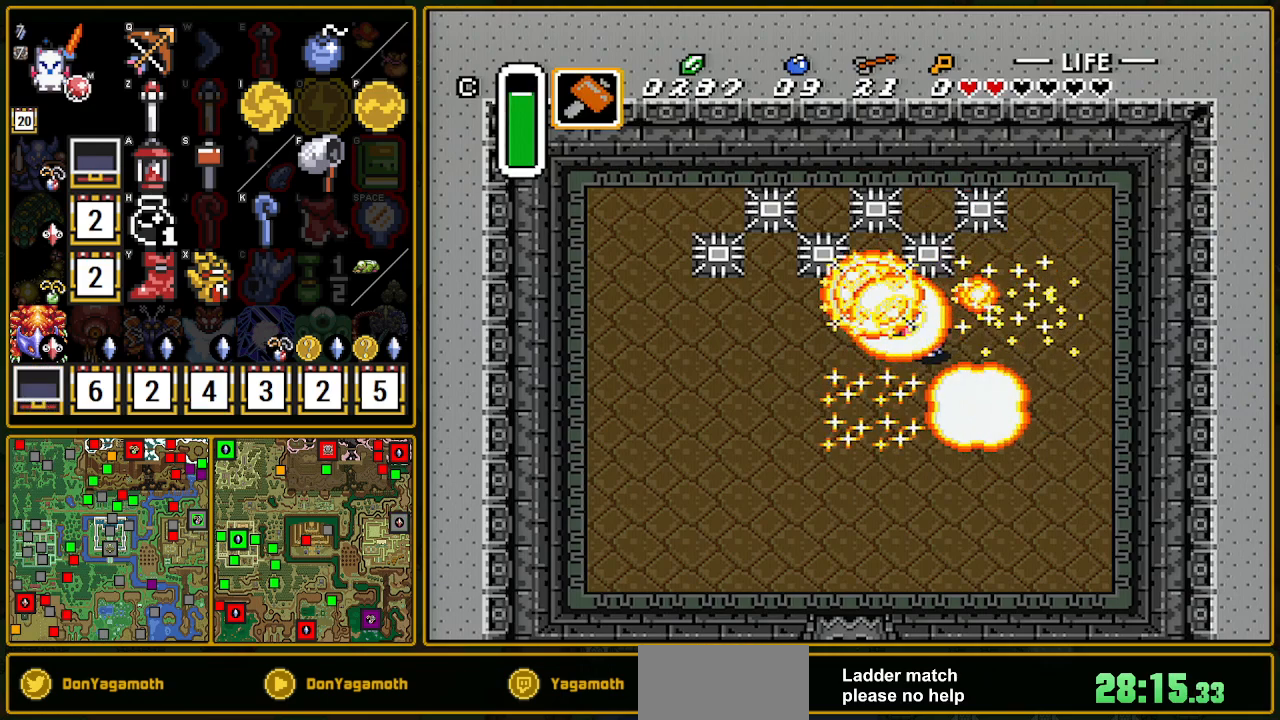
{"buttons": ["DPAD_UP"], "events": [[300, "DPAD_RIGHT", "down"], [483, "DPAD_RIGHT", "up"], [483, "DPAD_UP", "down"]]}
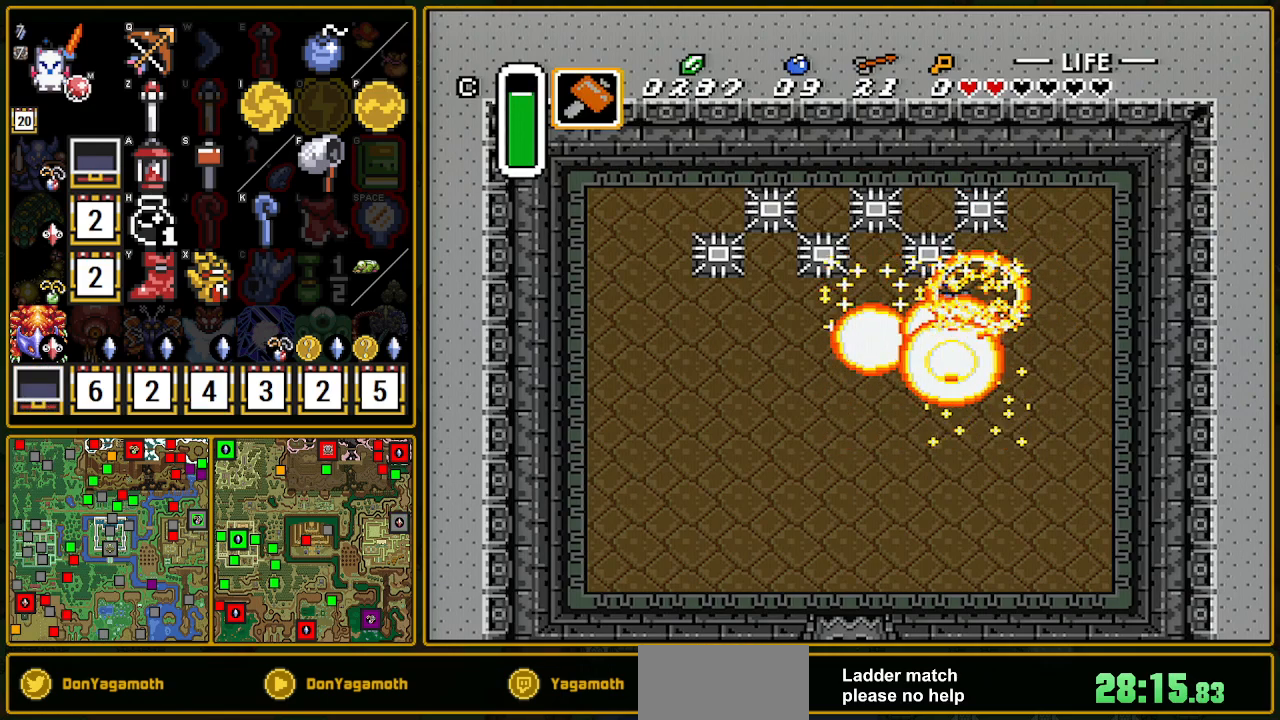
{"buttons": [], "events": [[33, "DPAD_UP", "up"]]}
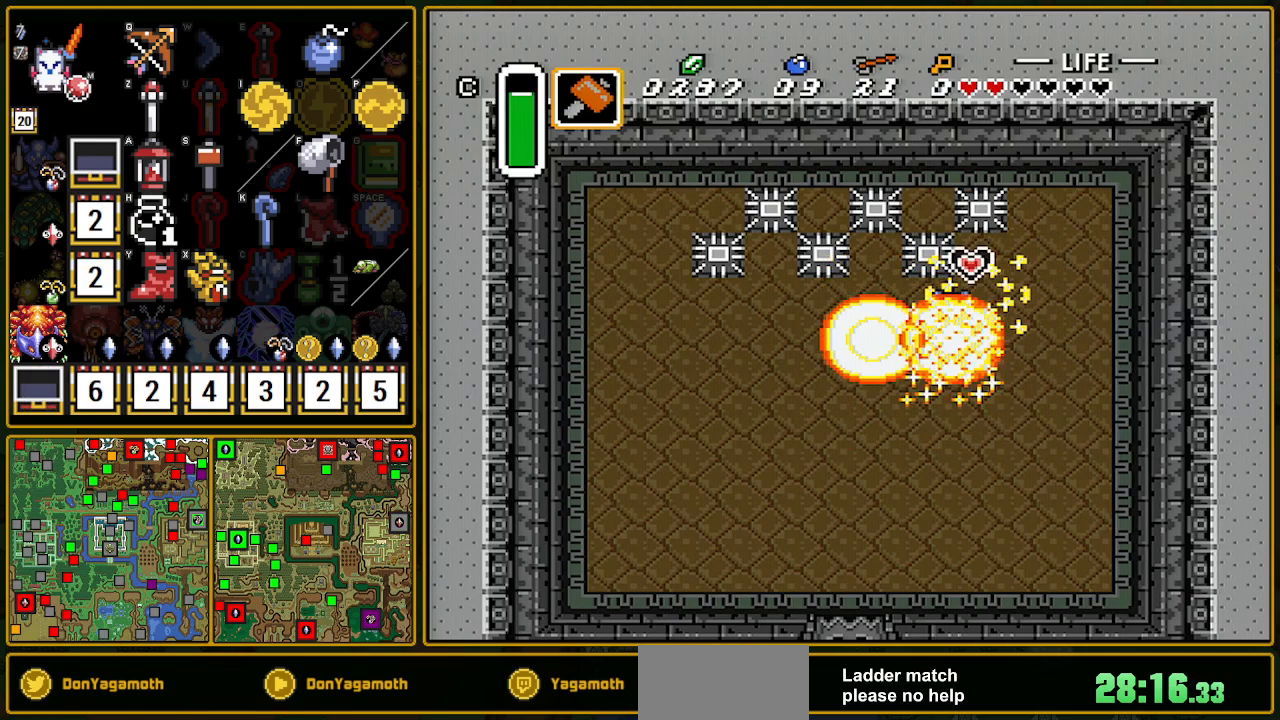
{"buttons": ["DPAD_DOWN", "DPAD_LEFT"], "events": [[150, "DPAD_LEFT", "down"], [217, "DPAD_DOWN", "down"]]}
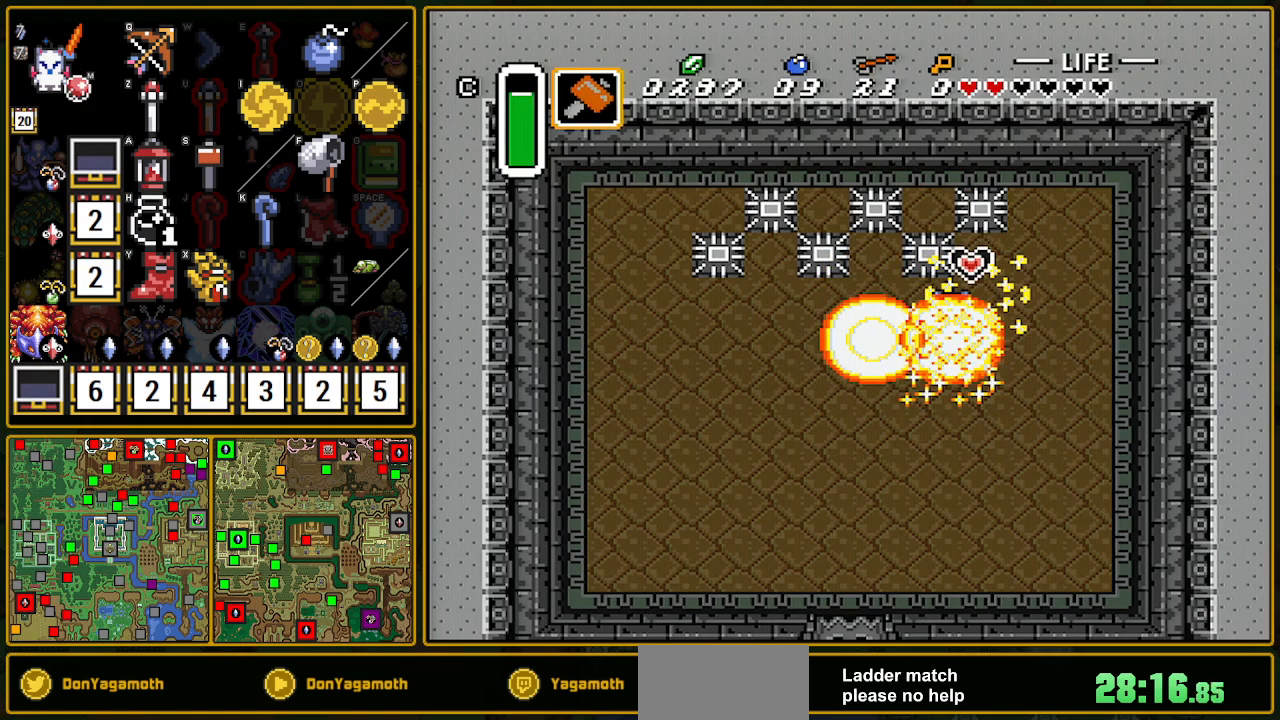
{"buttons": ["DPAD_DOWN", "DPAD_LEFT"], "events": []}
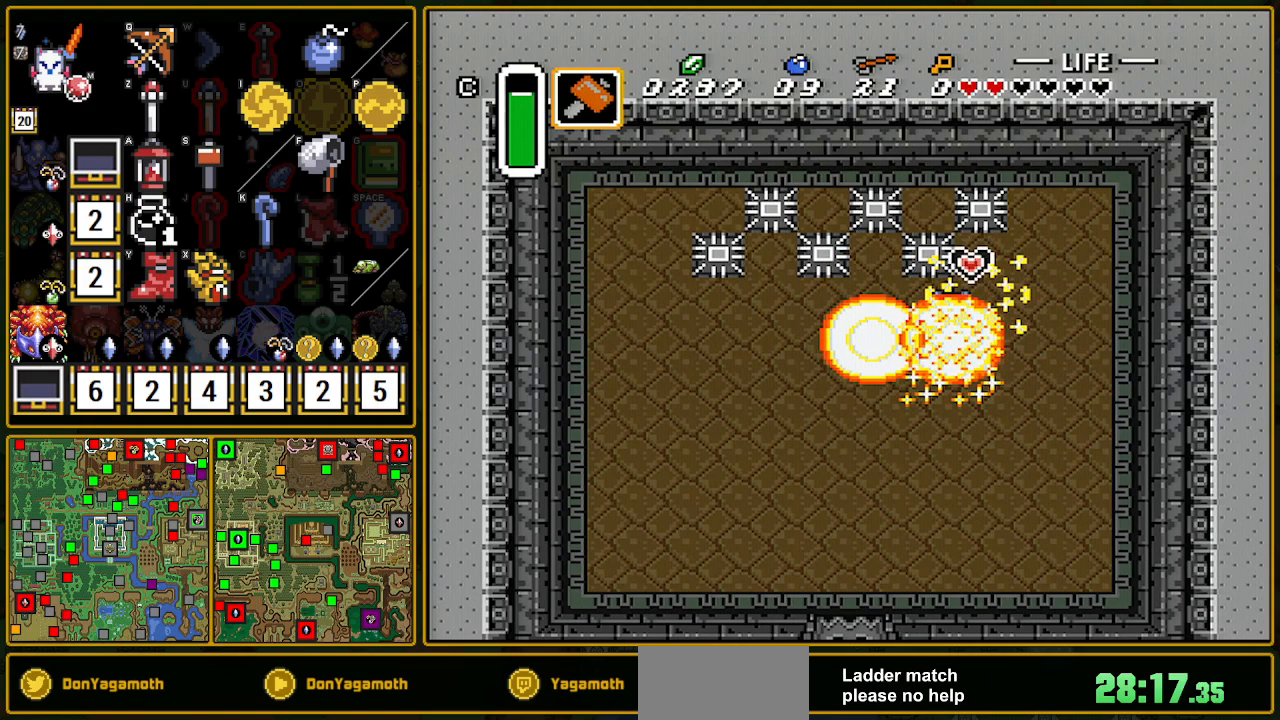
{"buttons": ["DPAD_DOWN", "DPAD_LEFT"], "events": []}
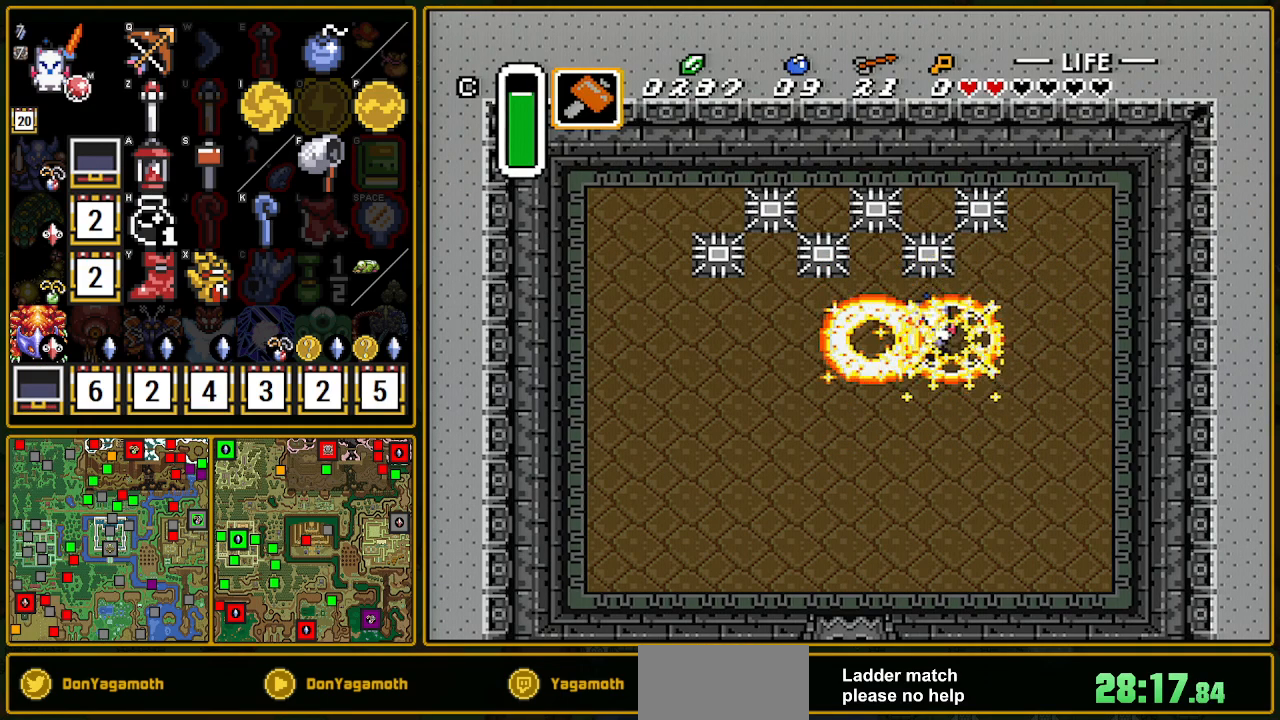
{"buttons": ["DPAD_DOWN"], "events": [[317, "DPAD_LEFT", "up"]]}
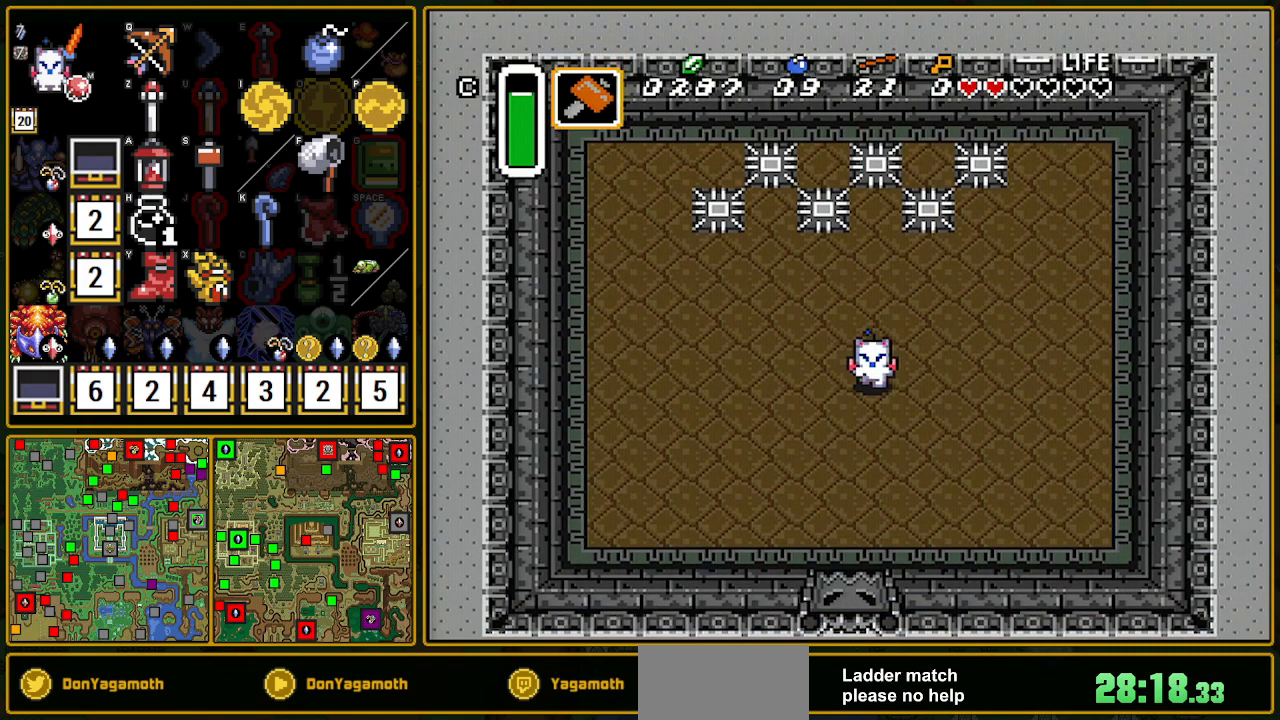
{"buttons": ["DPAD_LEFT"], "events": [[200, "DPAD_DOWN", "up"], [467, "DPAD_LEFT", "down"]]}
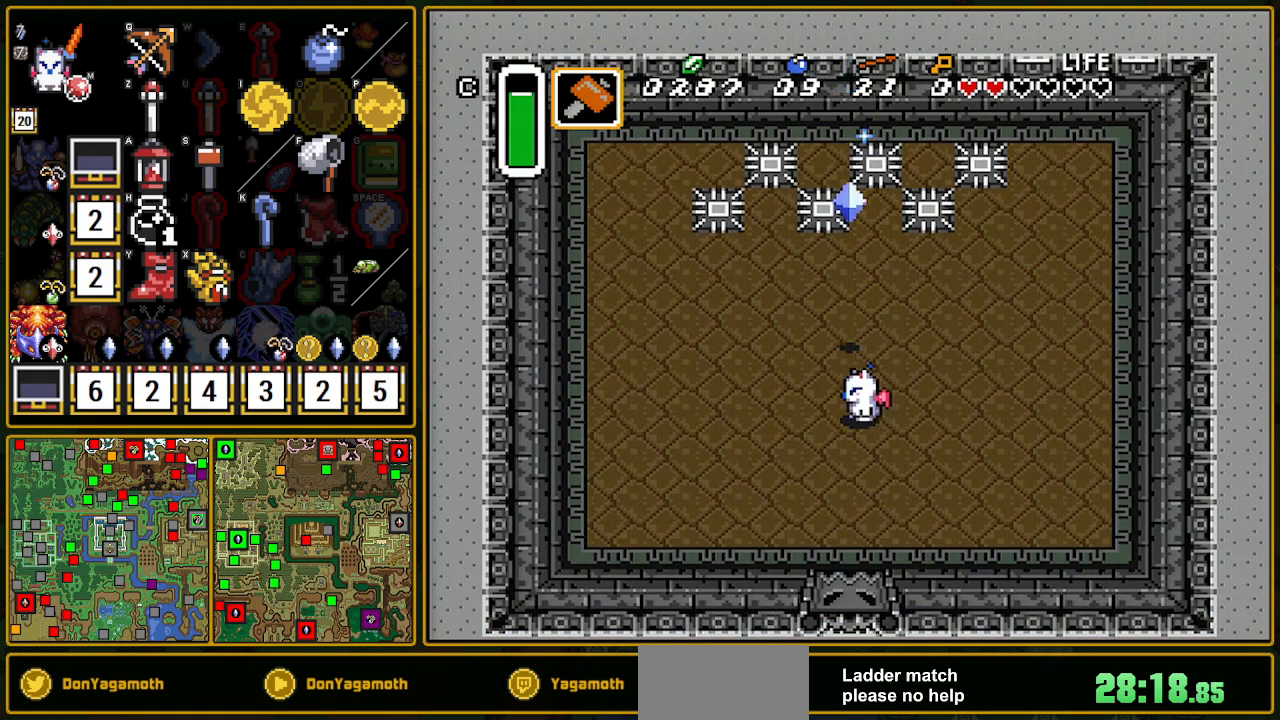
{"buttons": [], "events": [[17, "DPAD_LEFT", "up"]]}